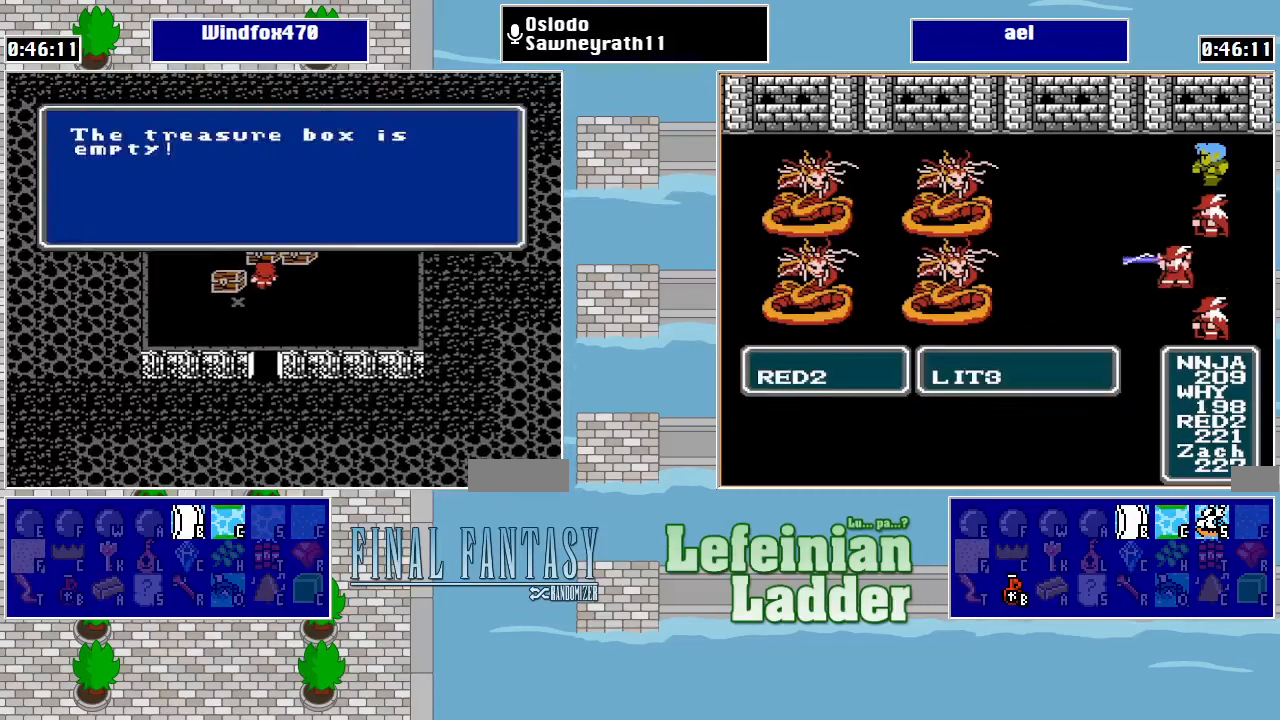
Gameplay with a controller (Nintendo layout); each line is a JSON object with the inputs held at the frame after it. "events" lists button and stick changes between this image and that frame as [ms after this image, input, new state], when the widget could be followed in between. Not read: L3 R3.
{"buttons": ["DPAD_LEFT"], "events": [[167, "A", "down"], [334, "A", "up"], [467, "DPAD_LEFT", "down"]]}
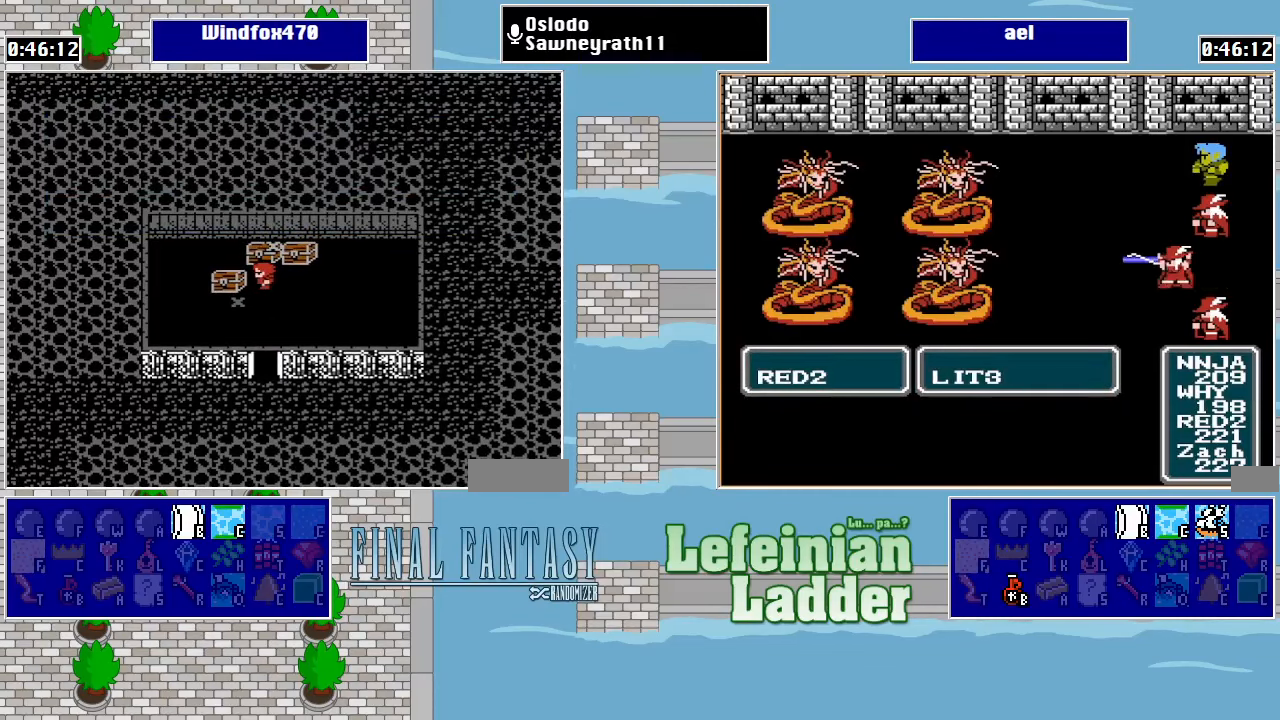
{"buttons": [], "events": [[34, "A", "down"], [67, "DPAD_LEFT", "up"], [200, "A", "up"]]}
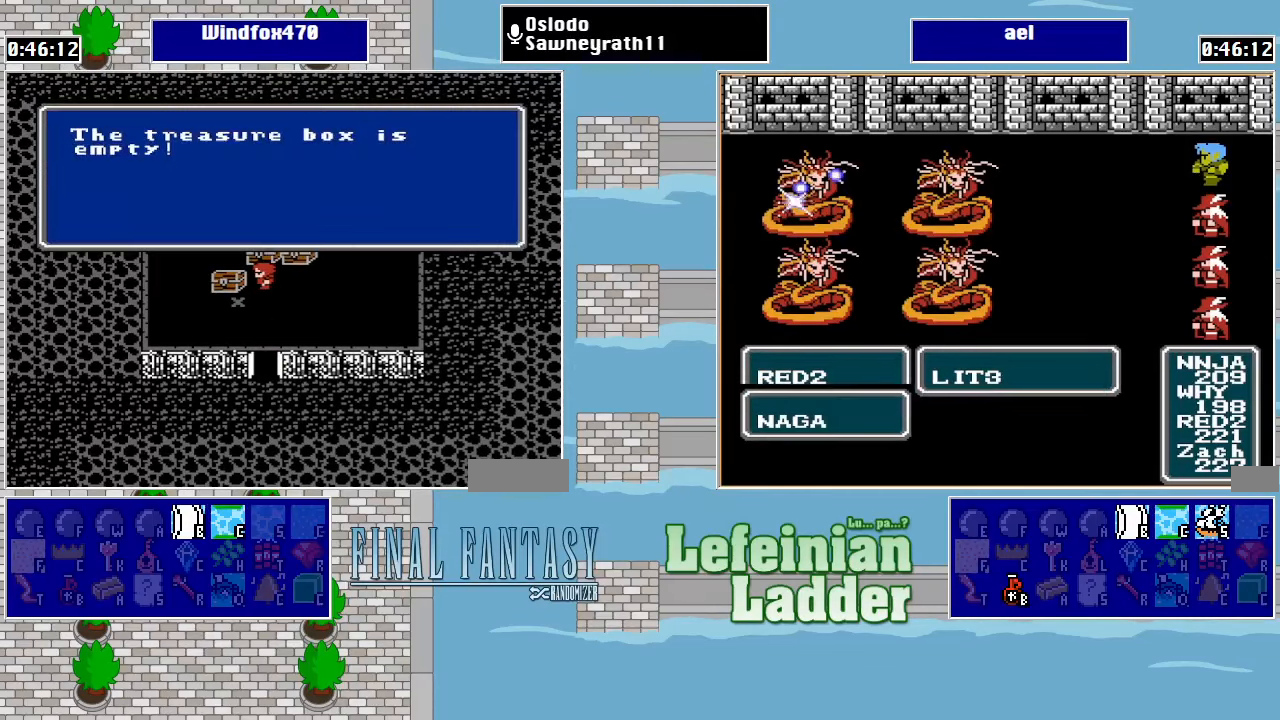
{"buttons": ["DPAD_DOWN"], "events": [[67, "A", "down"], [234, "A", "up"], [334, "DPAD_DOWN", "down"]]}
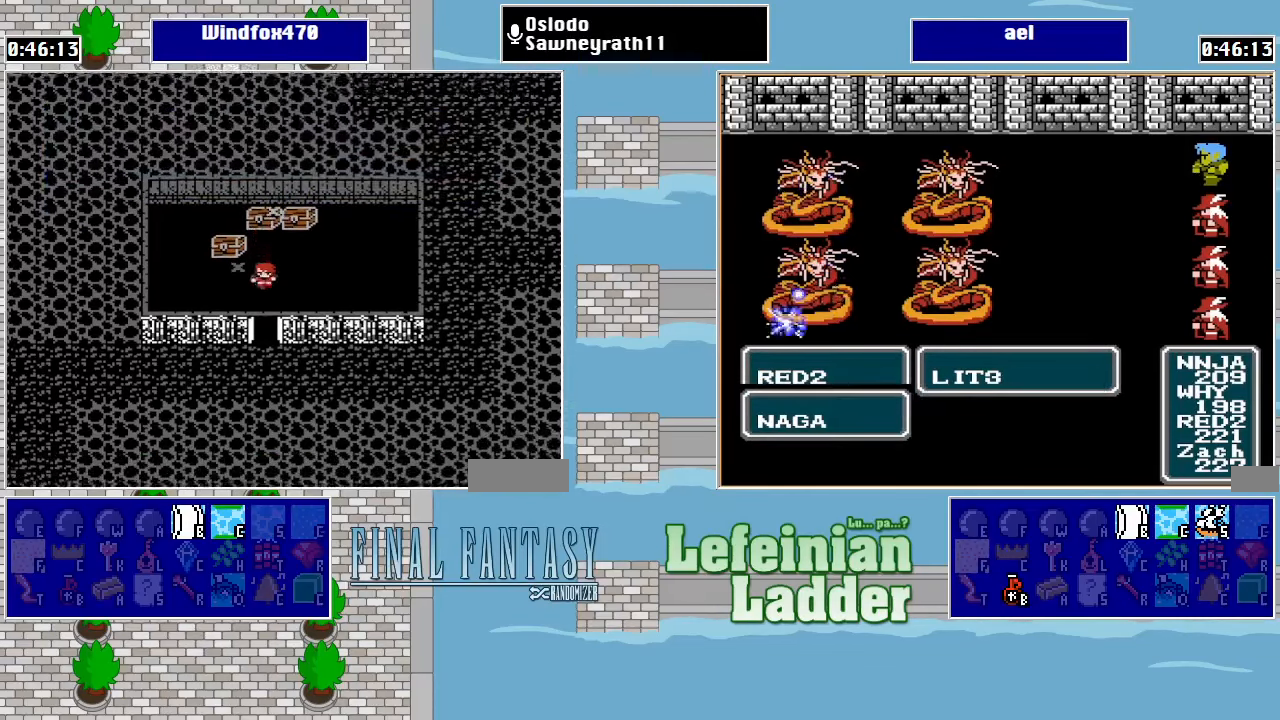
{"buttons": ["DPAD_LEFT"], "events": [[334, "DPAD_DOWN", "up"], [334, "DPAD_LEFT", "down"]]}
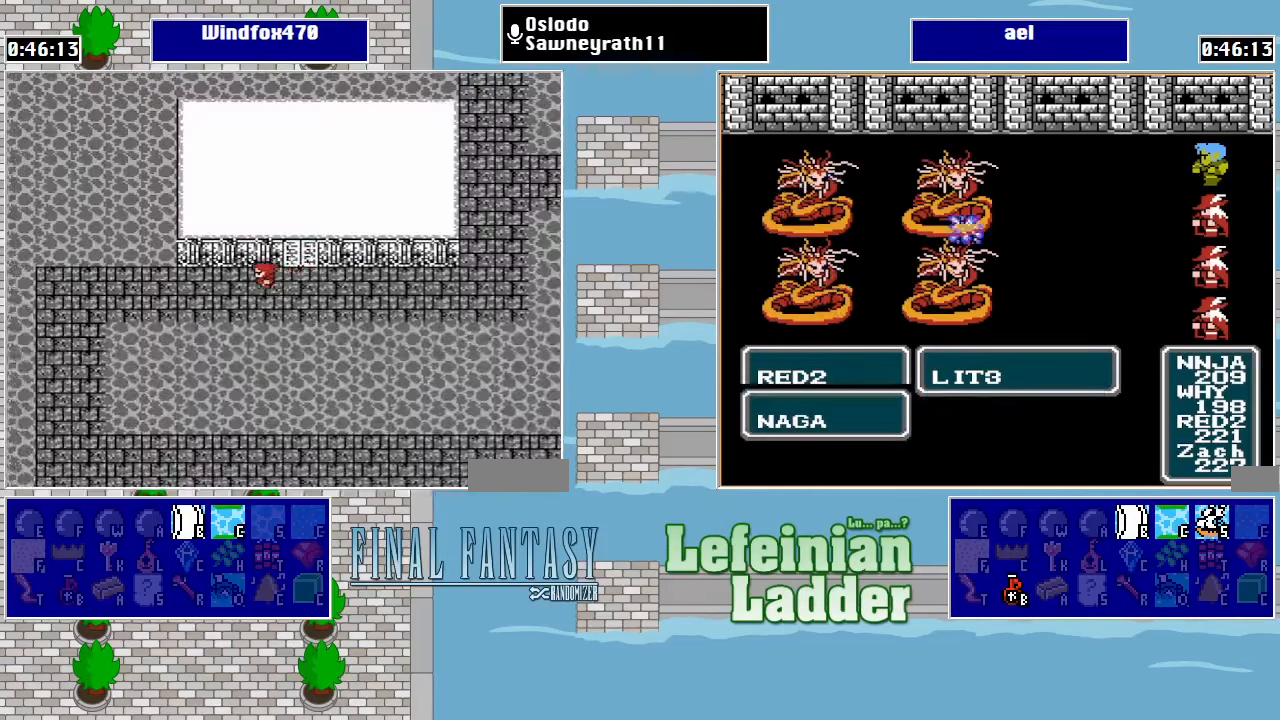
{"buttons": ["DPAD_LEFT"], "events": []}
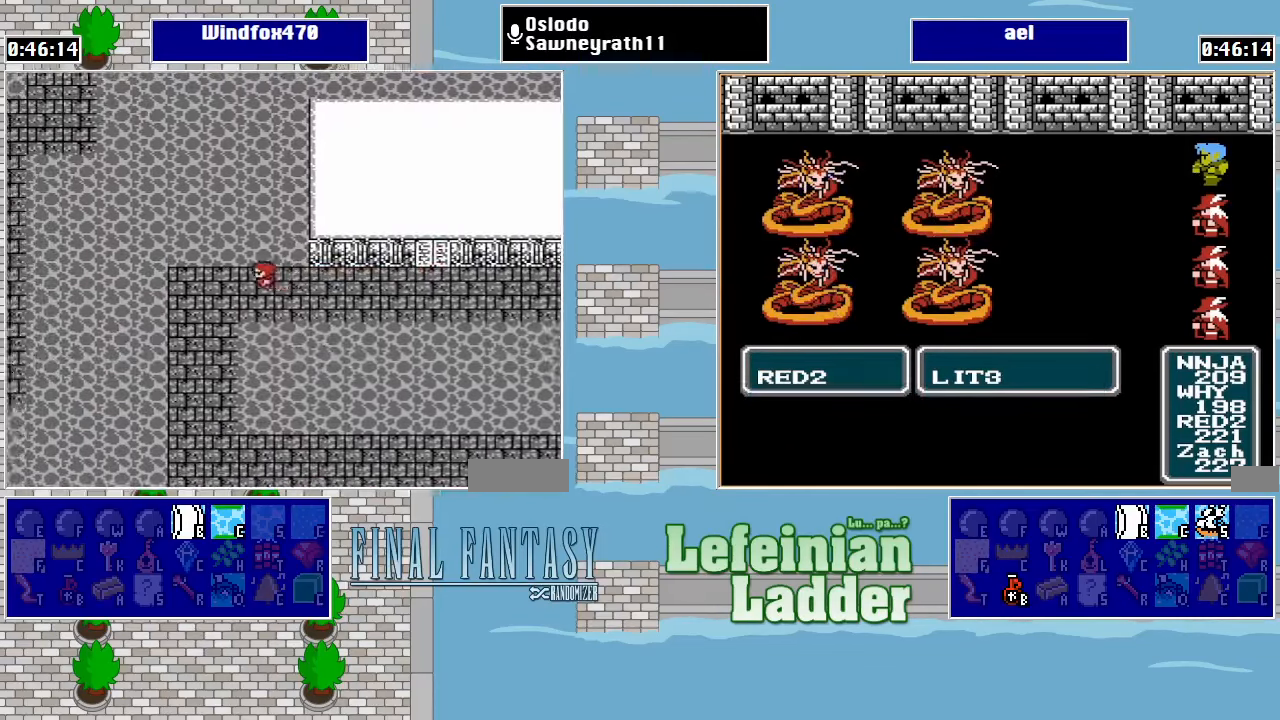
{"buttons": ["DPAD_DOWN"], "events": [[34, "DPAD_DOWN", "down"], [34, "DPAD_LEFT", "up"]]}
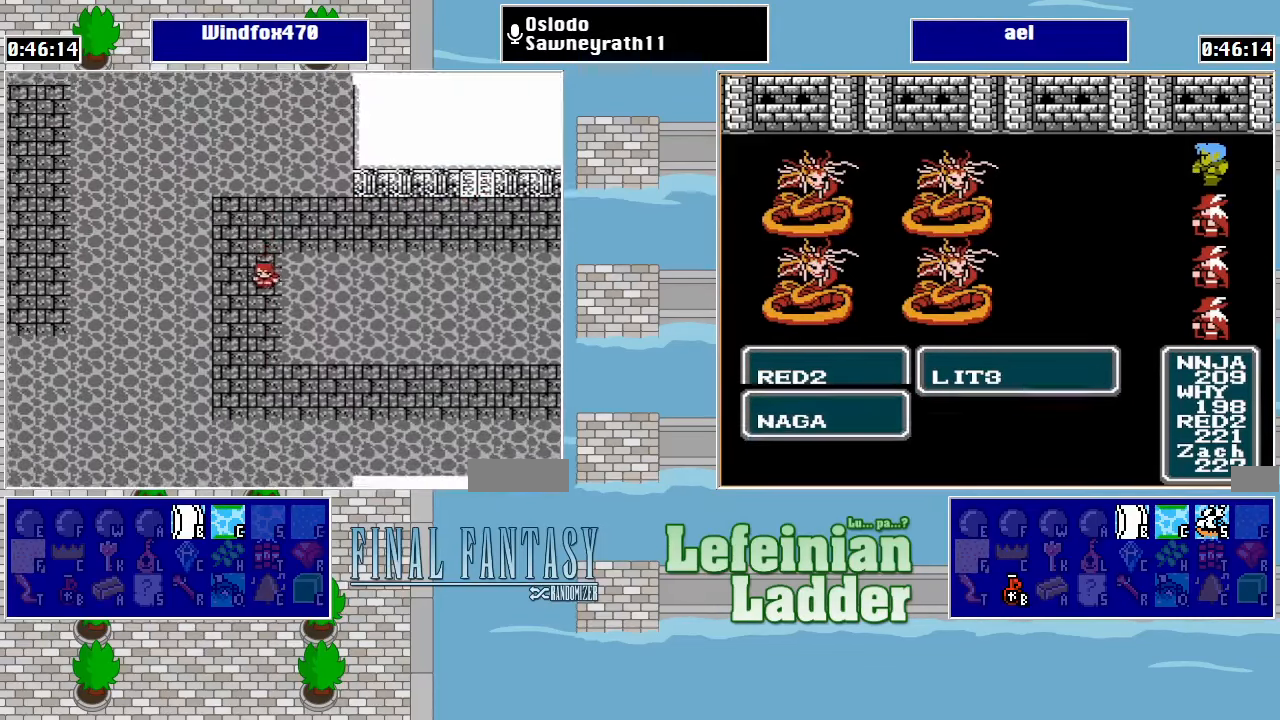
{"buttons": ["DPAD_RIGHT"], "events": [[367, "DPAD_RIGHT", "down"], [400, "DPAD_DOWN", "up"]]}
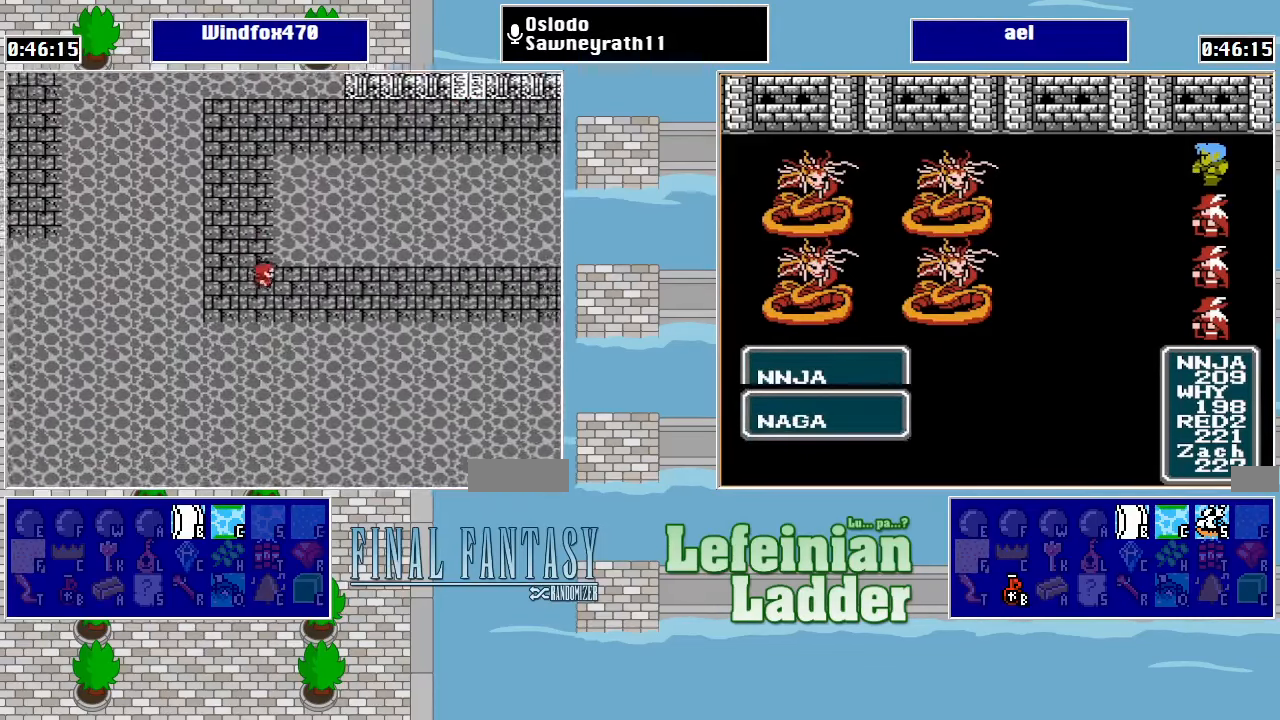
{"buttons": ["DPAD_RIGHT"], "events": []}
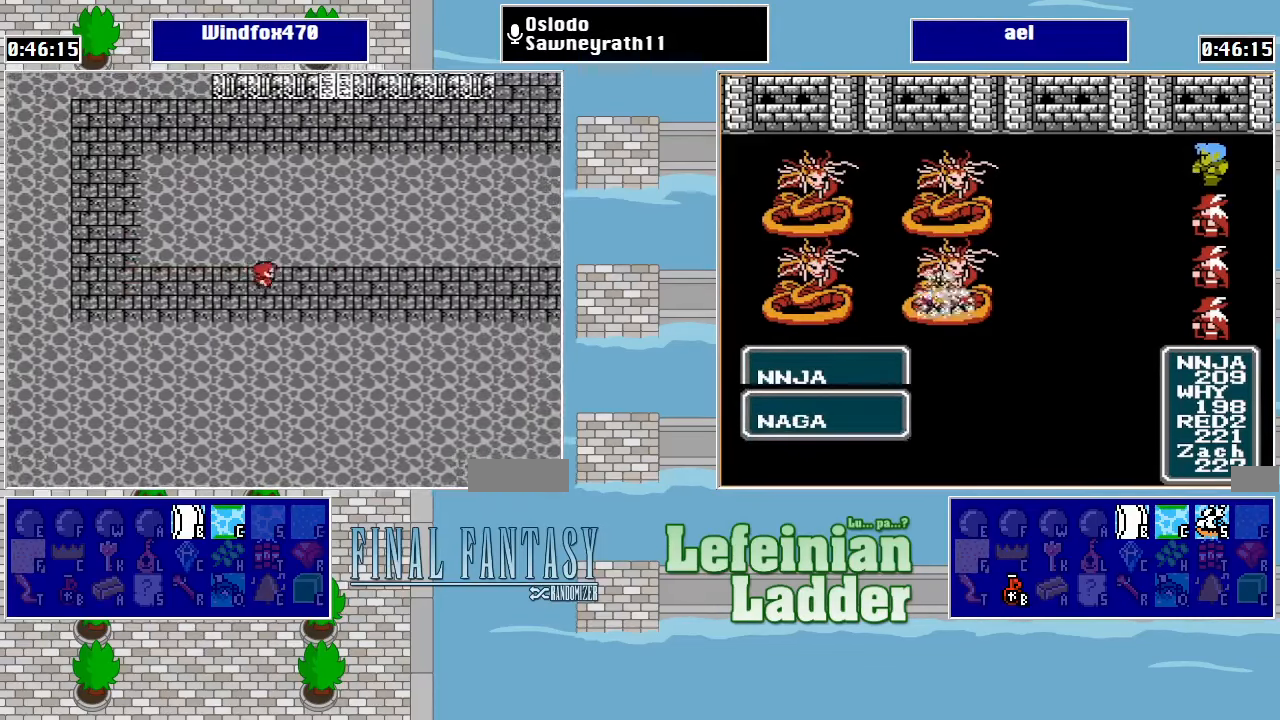
{"buttons": ["DPAD_RIGHT"], "events": []}
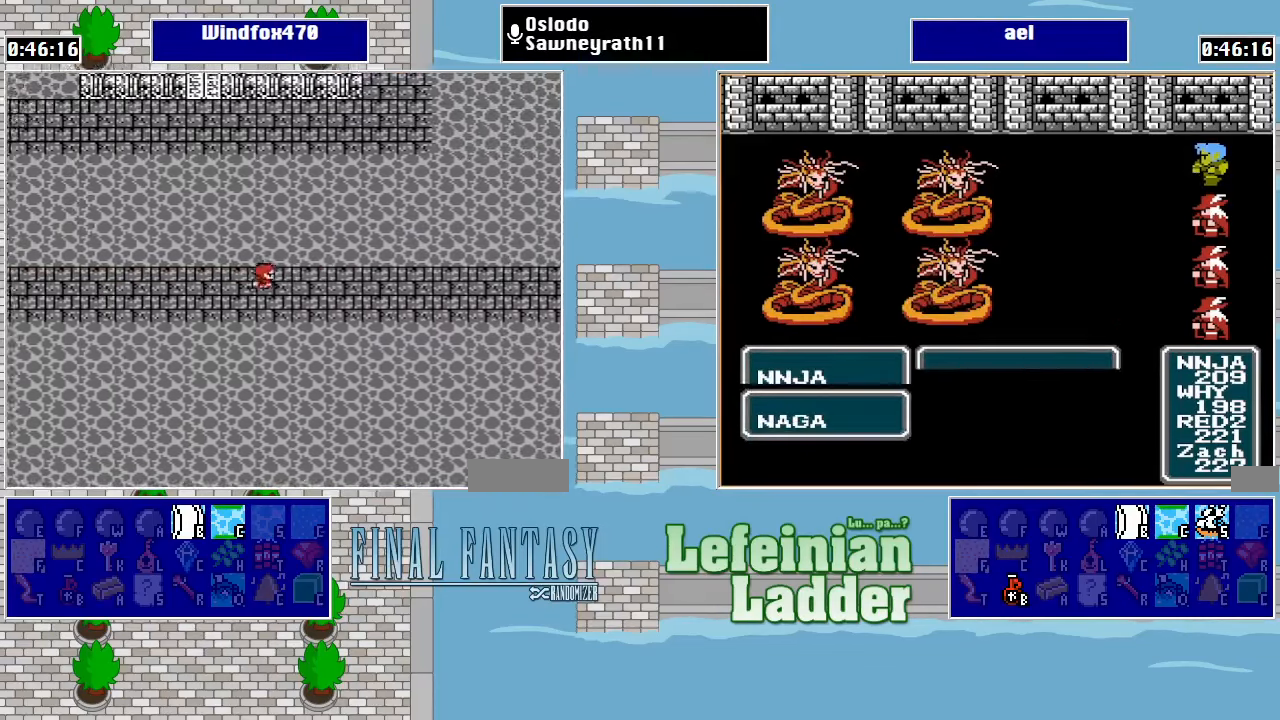
{"buttons": ["DPAD_RIGHT"], "events": []}
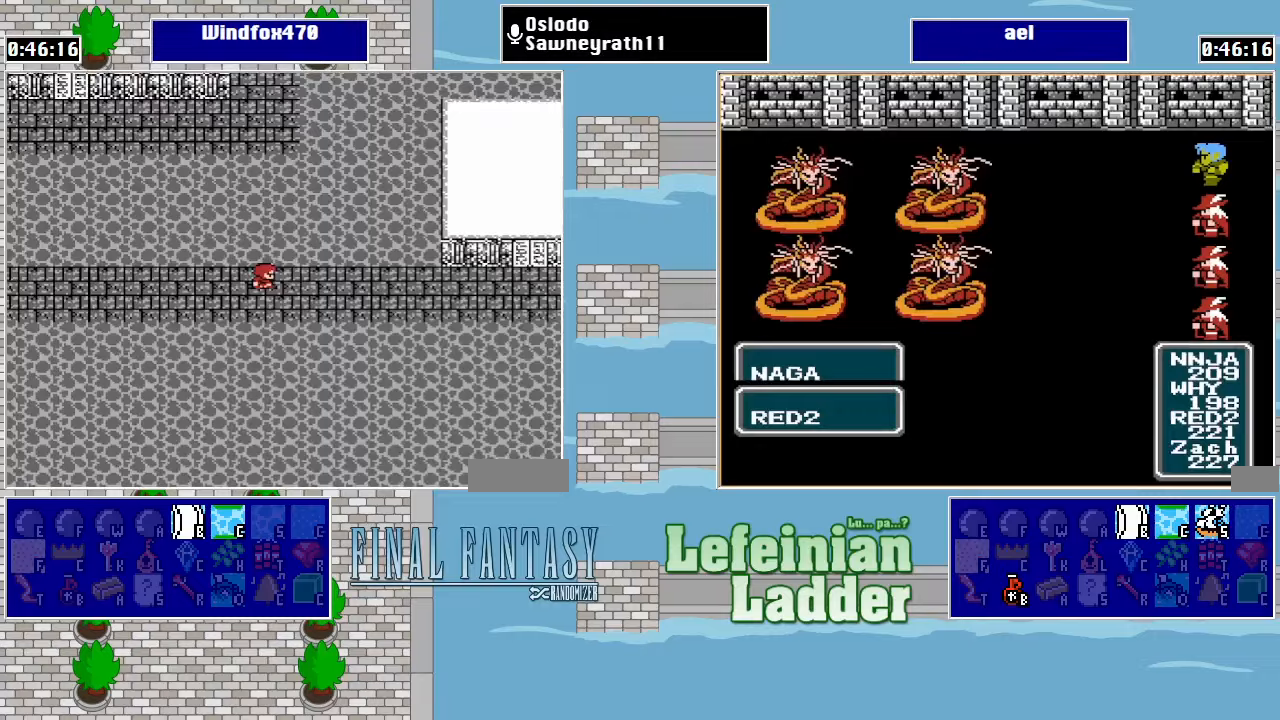
{"buttons": ["DPAD_RIGHT"], "events": []}
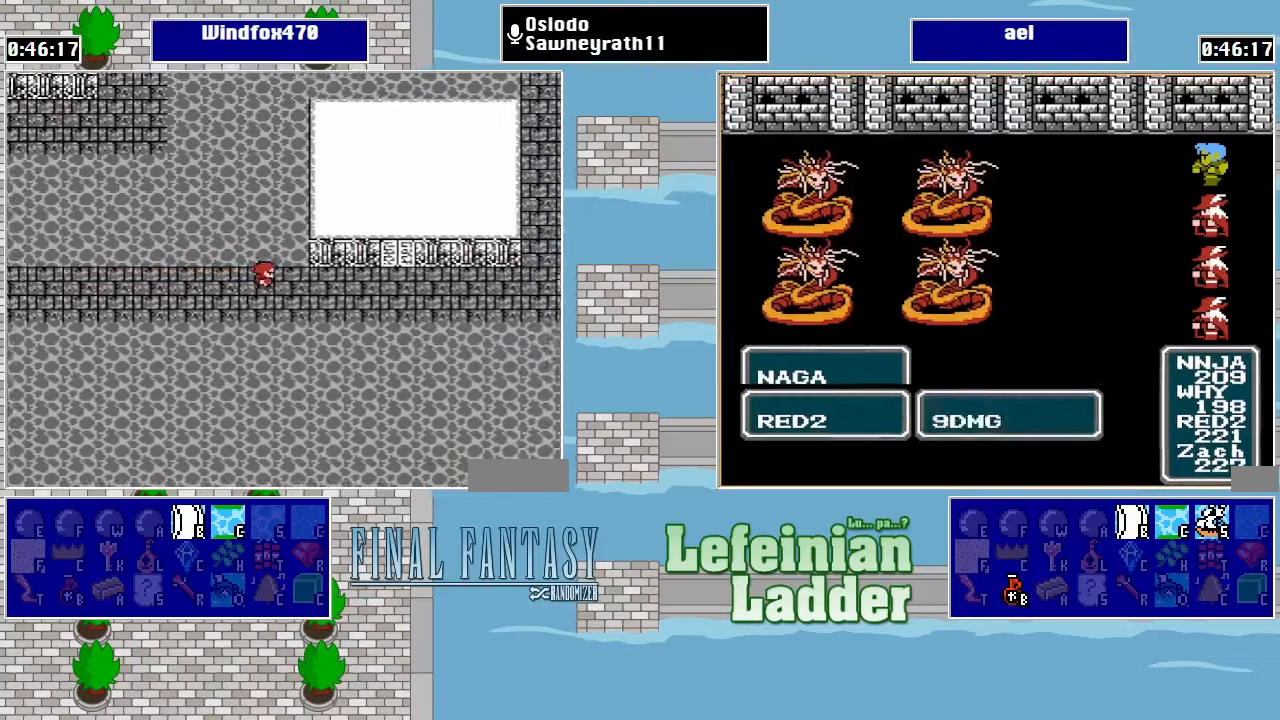
{"buttons": ["DPAD_UP"], "events": [[400, "DPAD_RIGHT", "up"], [400, "DPAD_UP", "down"]]}
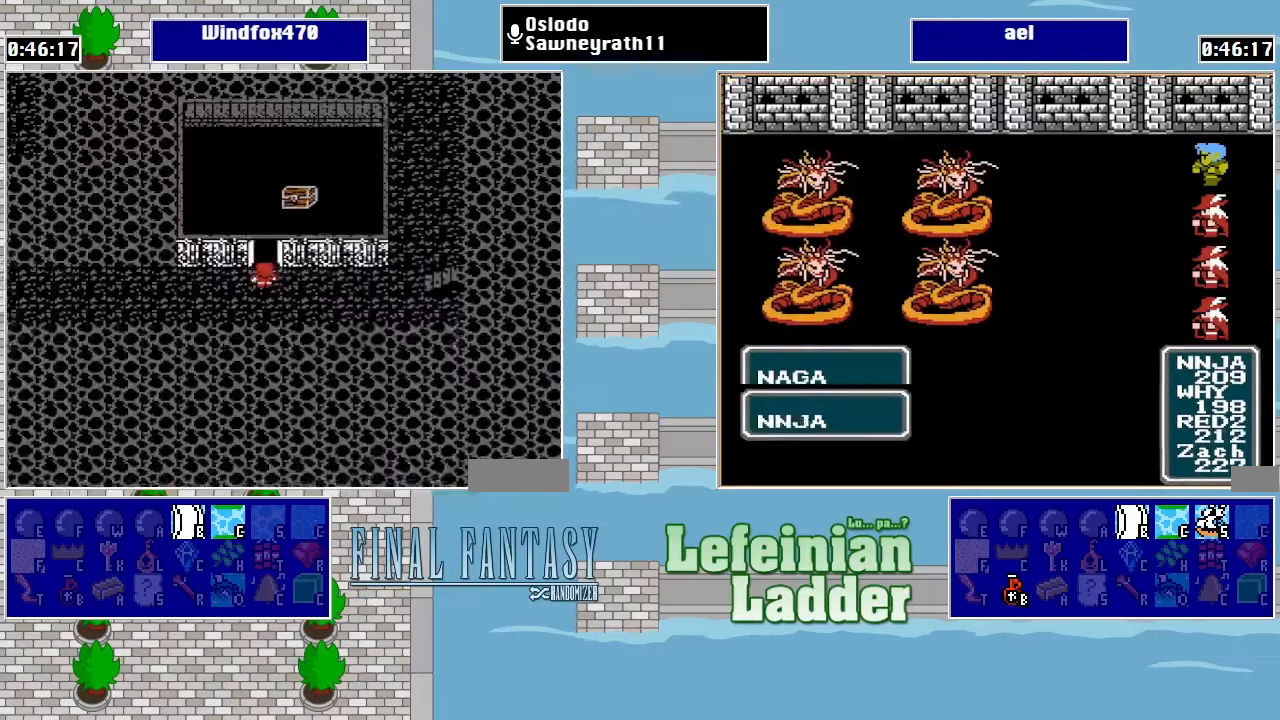
{"buttons": [], "events": [[100, "DPAD_UP", "up"]]}
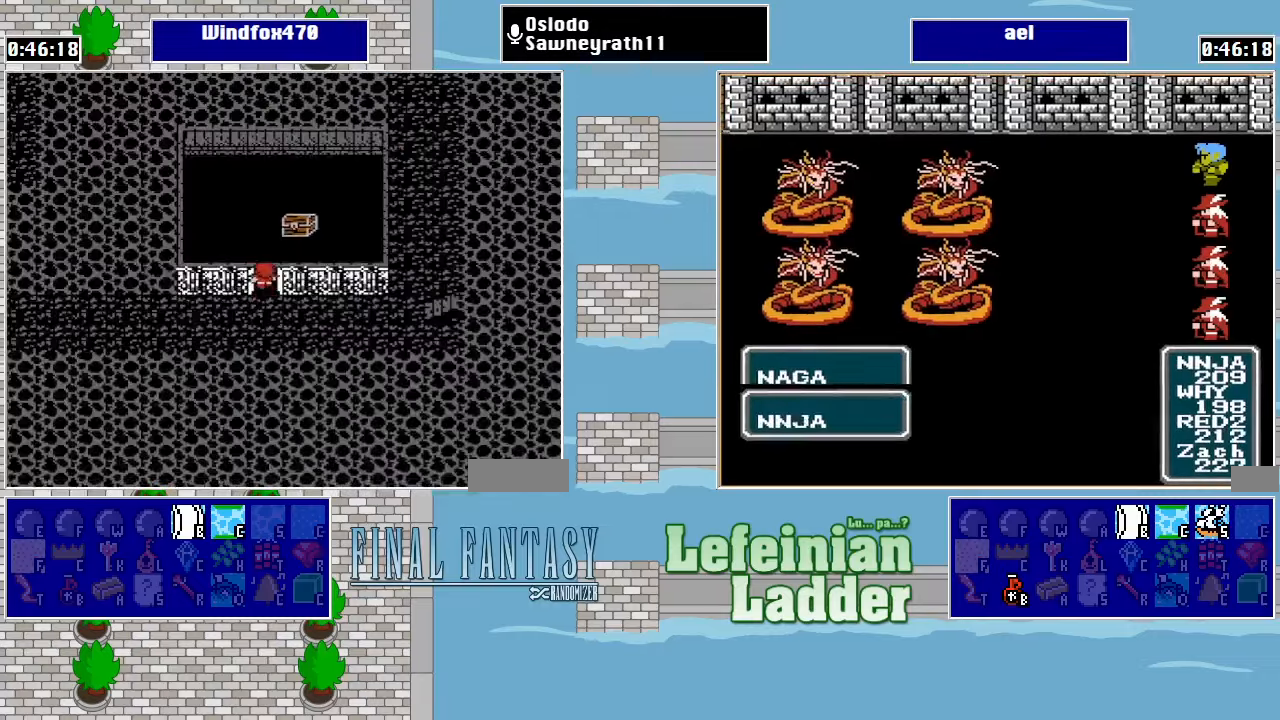
{"buttons": [], "events": [[33, "DPAD_UP", "down"], [233, "DPAD_RIGHT", "down"], [233, "DPAD_UP", "up"], [333, "A", "down"], [400, "DPAD_RIGHT", "up"], [500, "A", "up"]]}
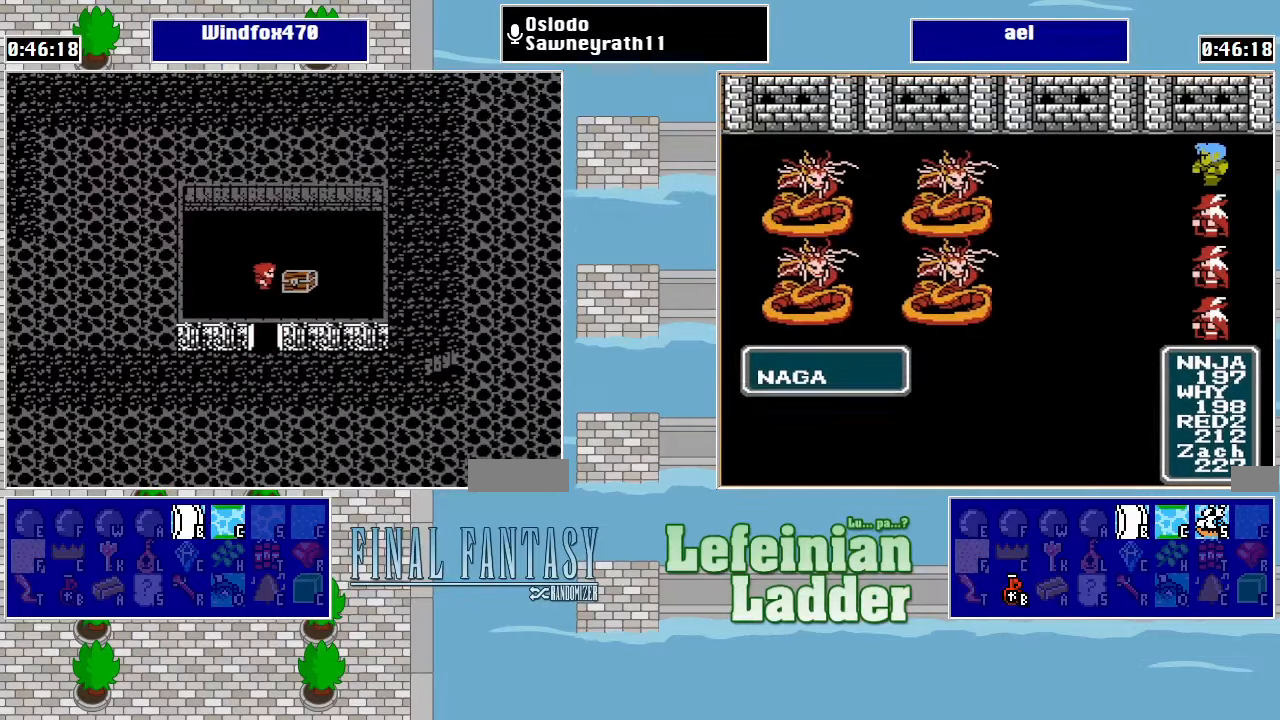
{"buttons": ["A"], "events": [[500, "A", "down"]]}
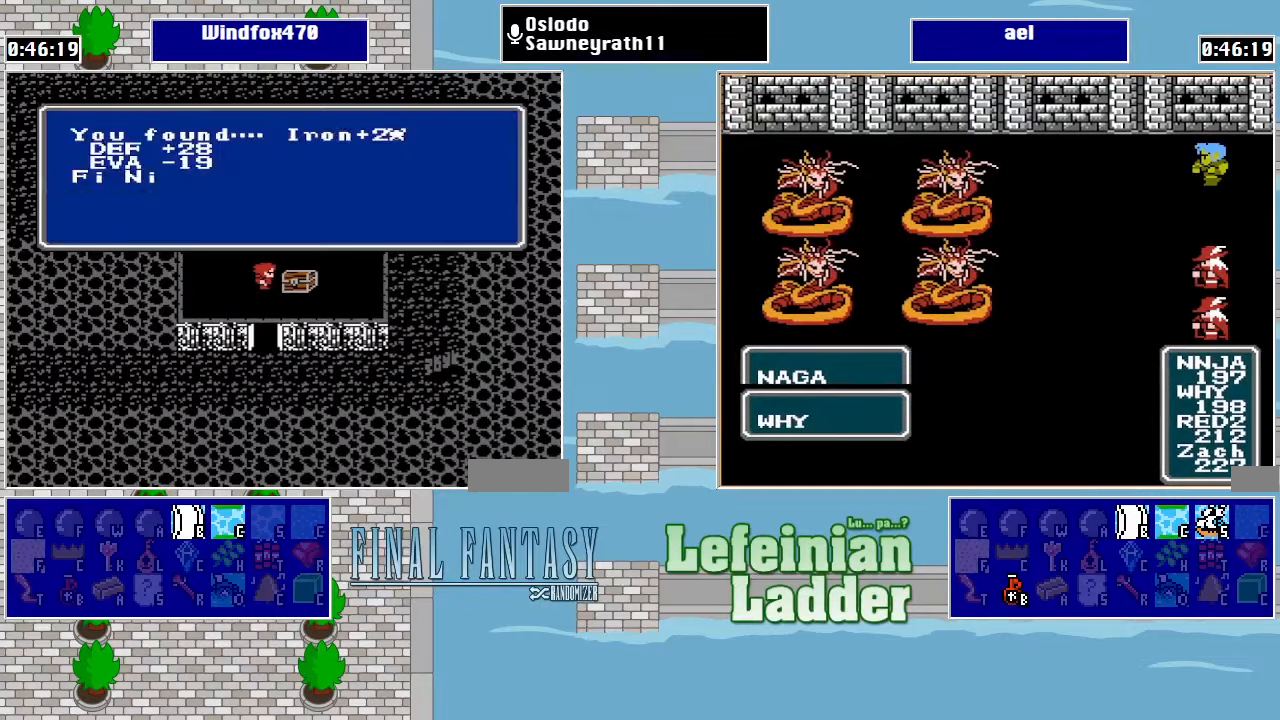
{"buttons": [], "events": [[167, "A", "up"]]}
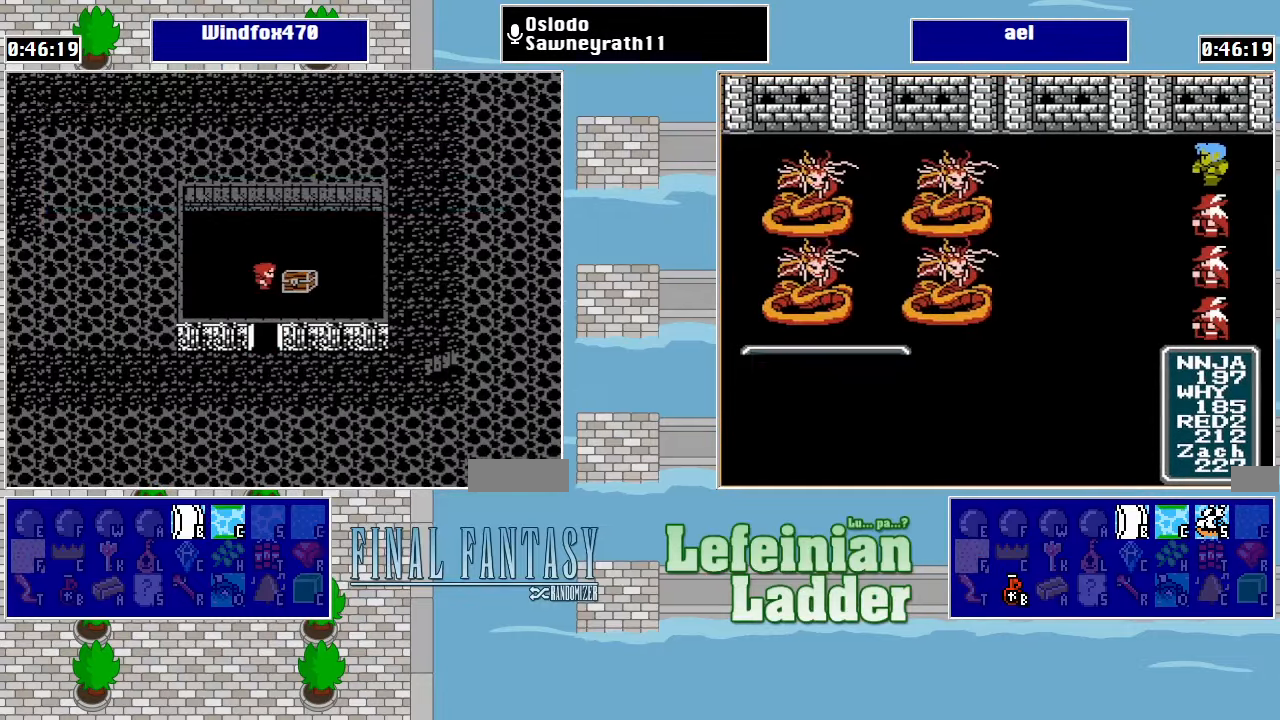
{"buttons": ["DPAD_RIGHT"], "events": [[100, "DPAD_DOWN", "down"], [433, "DPAD_DOWN", "up"], [433, "DPAD_RIGHT", "down"]]}
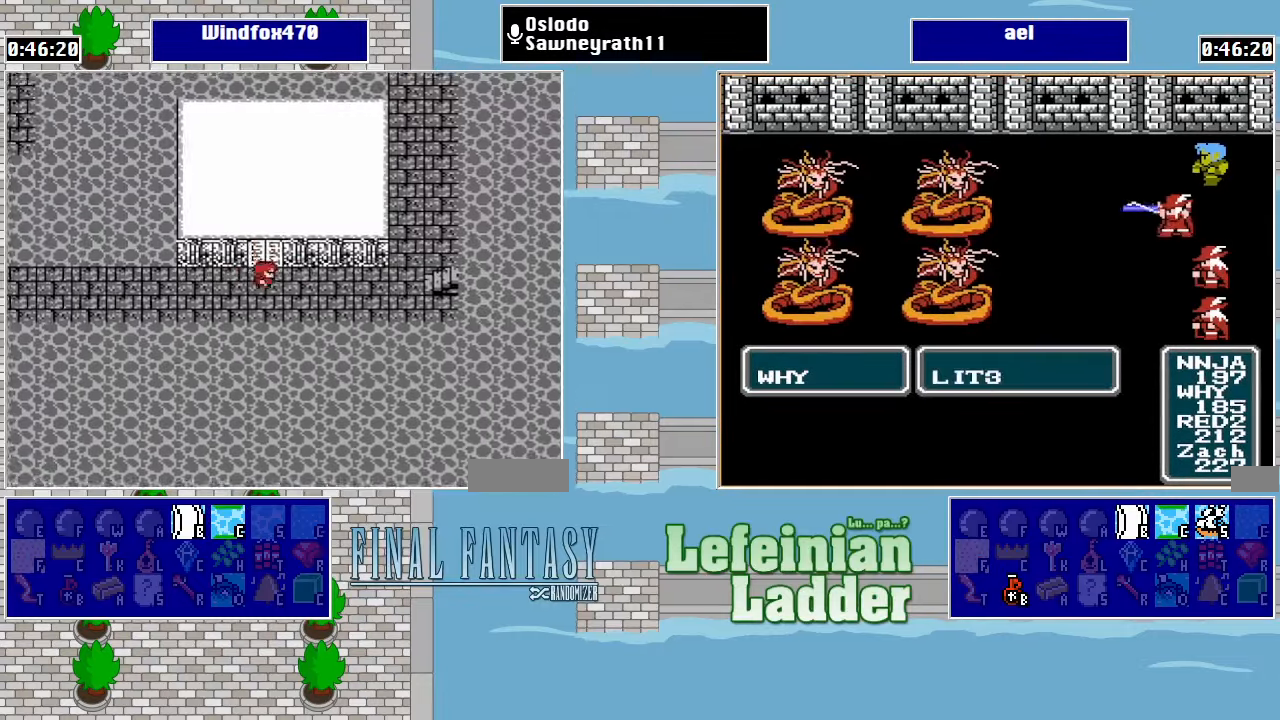
{"buttons": ["DPAD_UP"], "events": [[433, "DPAD_RIGHT", "up"], [433, "DPAD_UP", "down"]]}
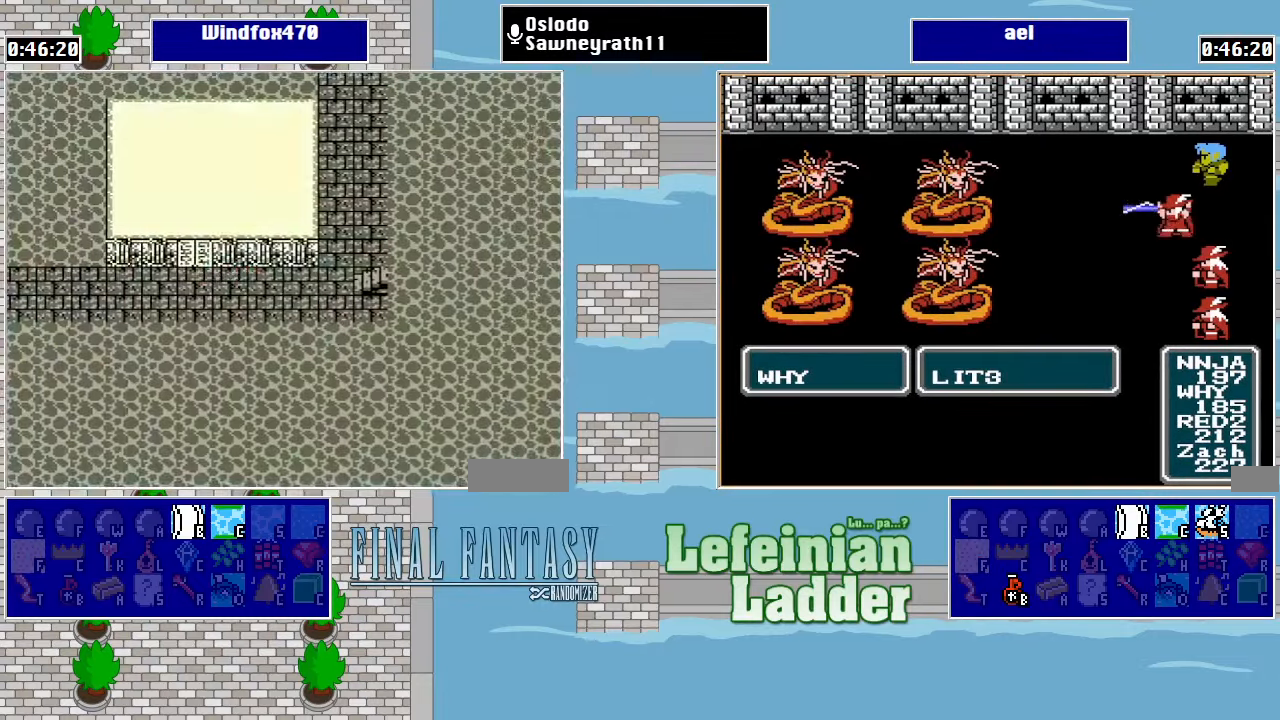
{"buttons": [], "events": [[67, "DPAD_UP", "up"]]}
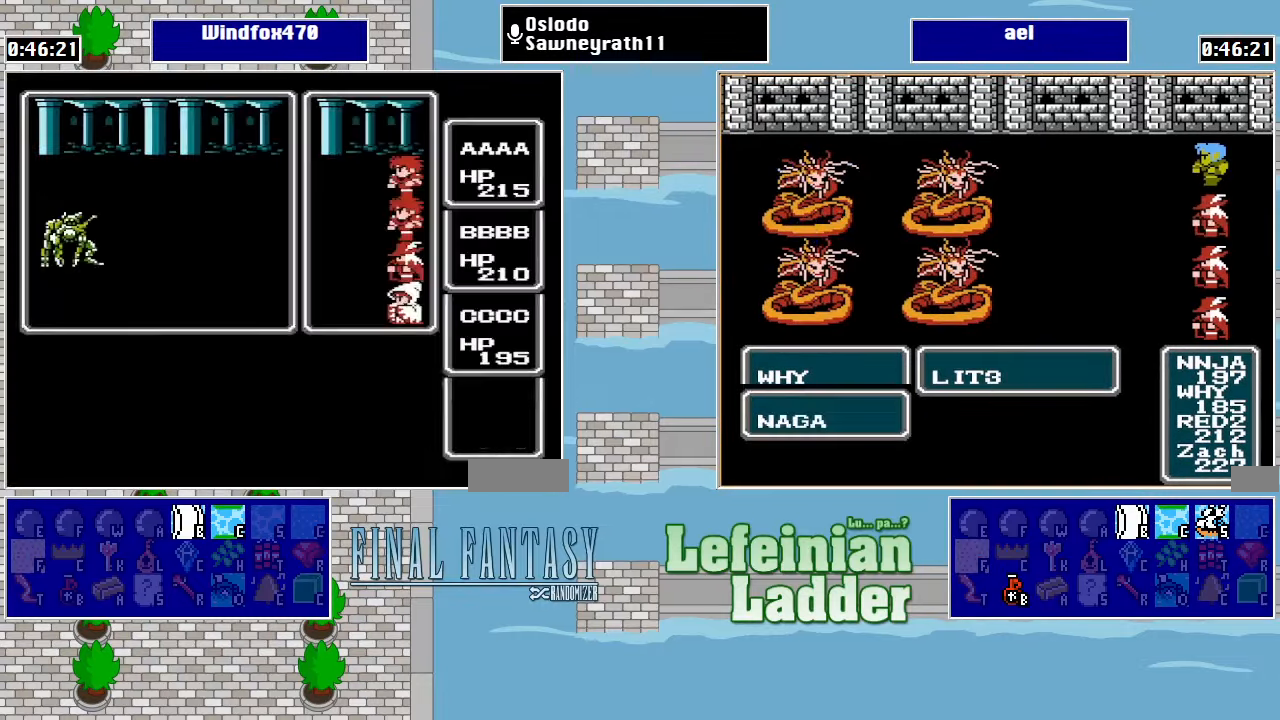
{"buttons": [], "events": [[100, "DPAD_RIGHT", "down"], [200, "DPAD_RIGHT", "up"]]}
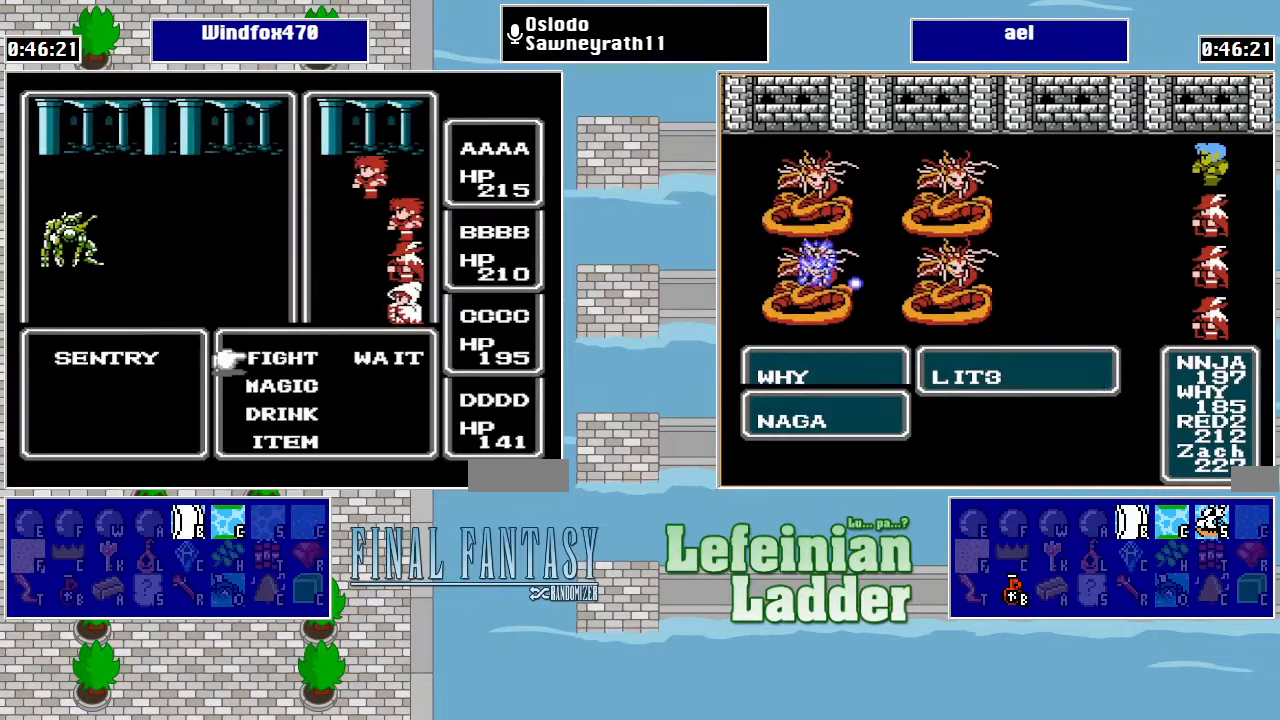
{"buttons": ["A"], "events": [[466, "A", "down"]]}
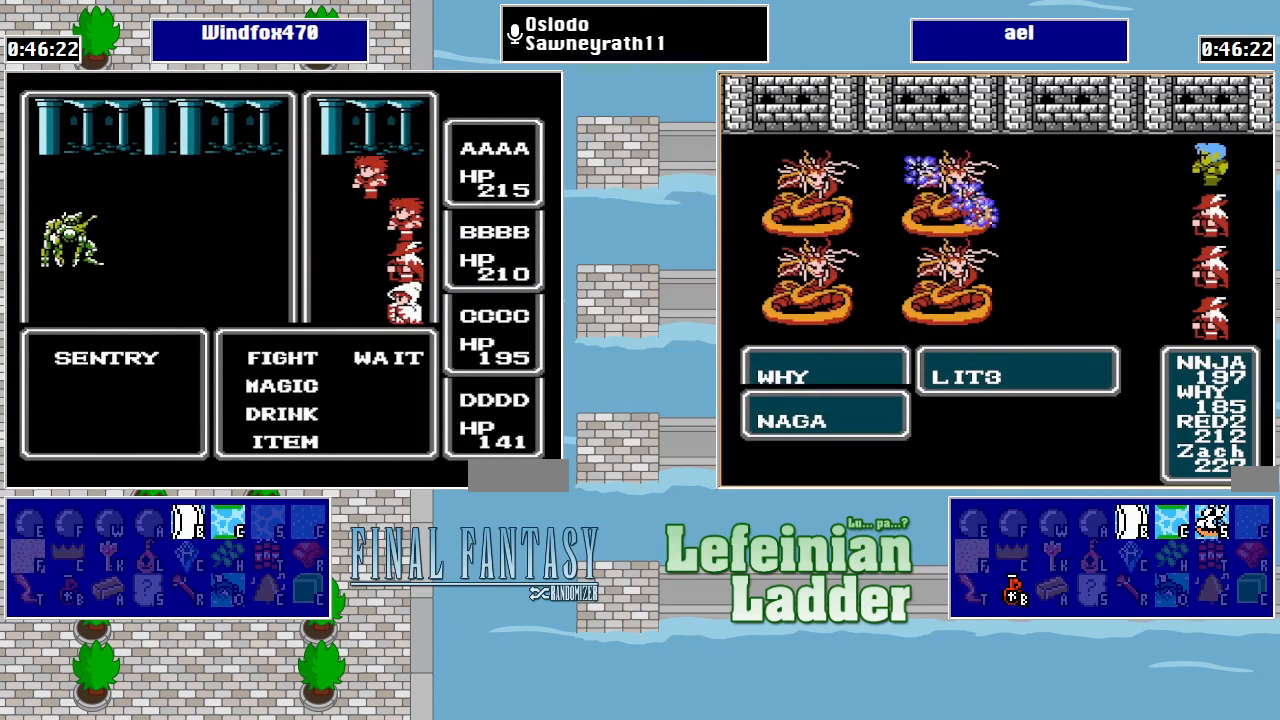
{"buttons": [], "events": [[66, "A", "up"], [133, "A", "down"], [233, "A", "up"]]}
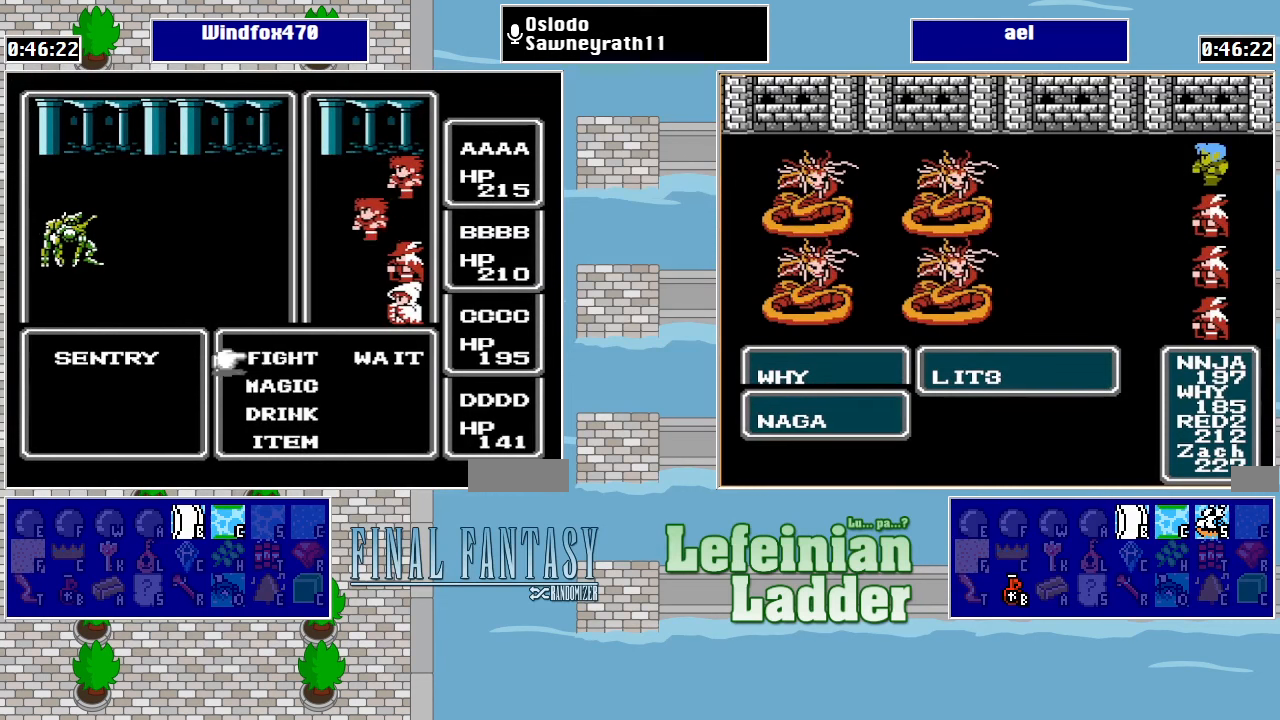
{"buttons": ["DPAD_DOWN"], "events": [[33, "A", "down"], [100, "A", "up"], [166, "A", "down"], [300, "A", "up"], [500, "DPAD_DOWN", "down"]]}
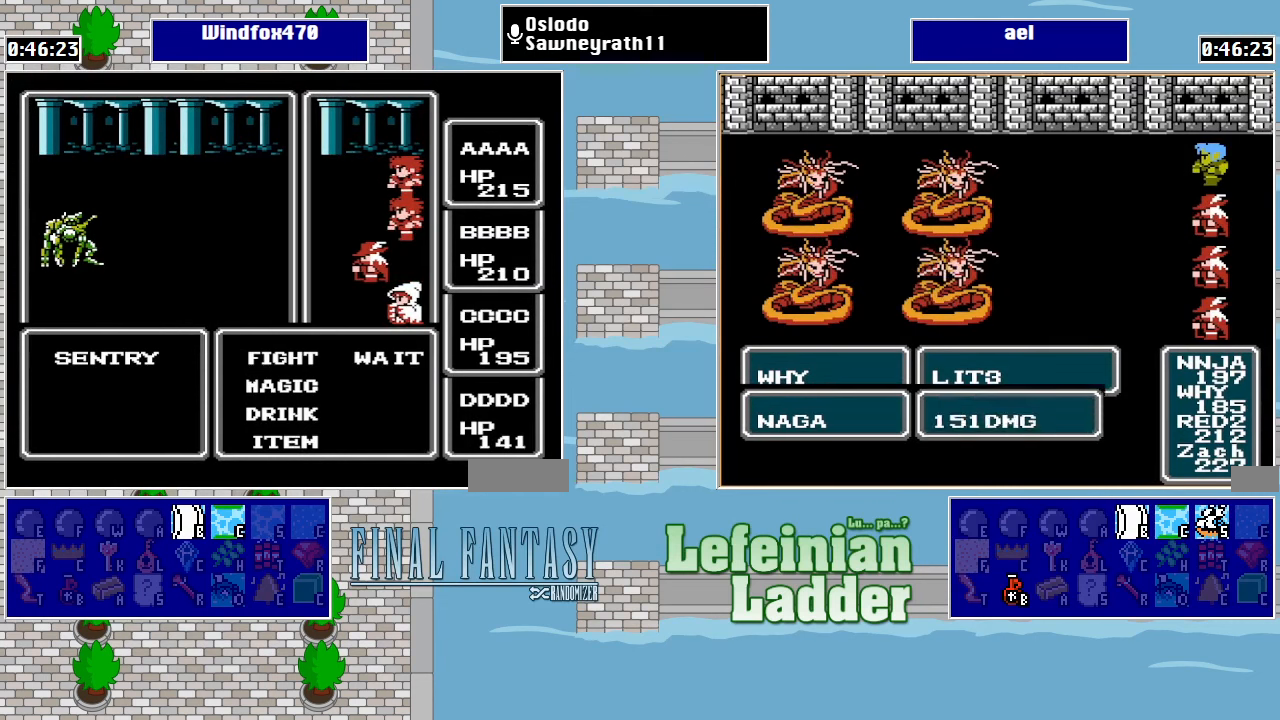
{"buttons": [], "events": [[100, "A", "down"], [133, "DPAD_DOWN", "up"], [266, "A", "up"]]}
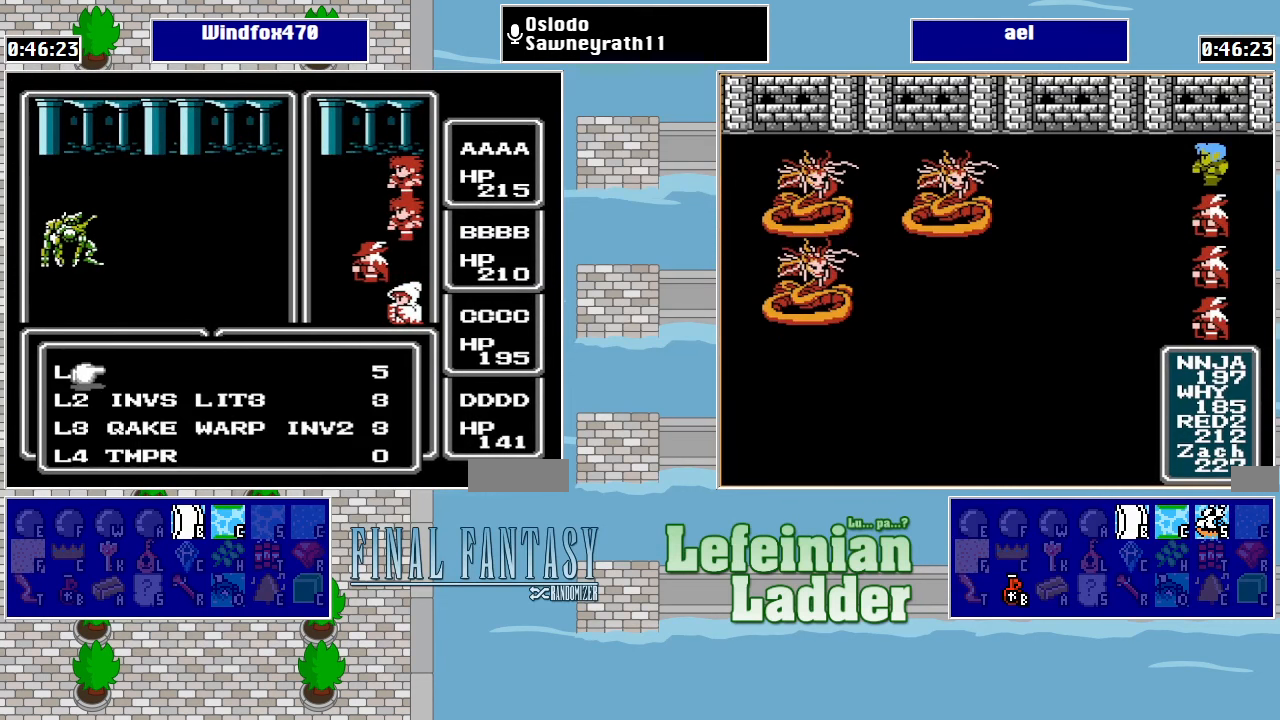
{"buttons": ["DPAD_RIGHT"], "events": [[200, "DPAD_DOWN", "down"], [333, "DPAD_DOWN", "up"], [500, "DPAD_RIGHT", "down"]]}
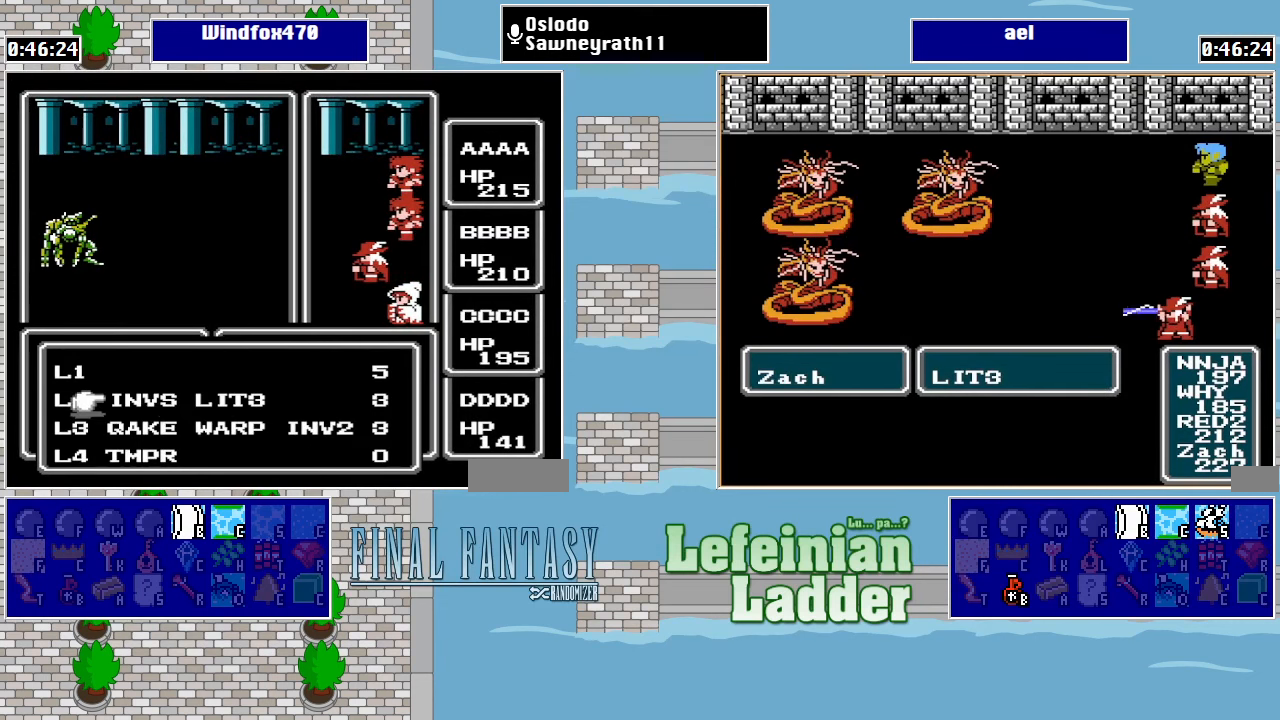
{"buttons": [], "events": [[100, "DPAD_RIGHT", "up"]]}
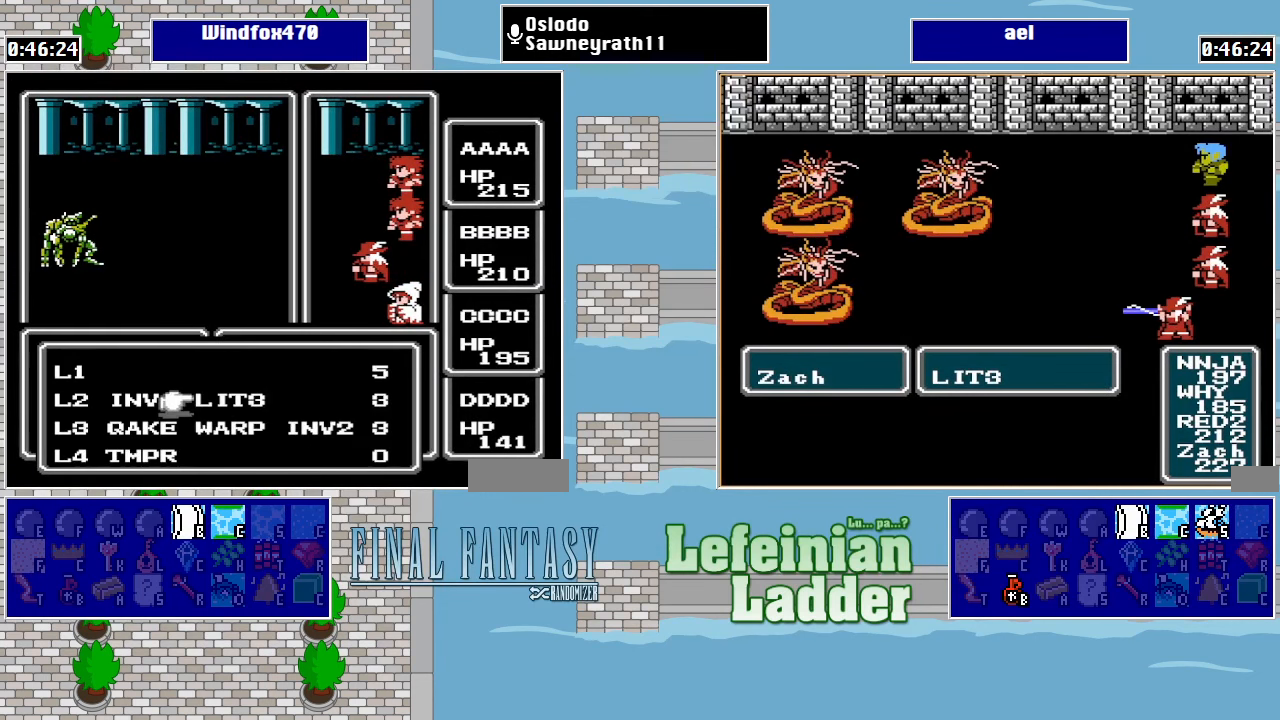
{"buttons": [], "events": [[133, "A", "down"], [300, "A", "up"]]}
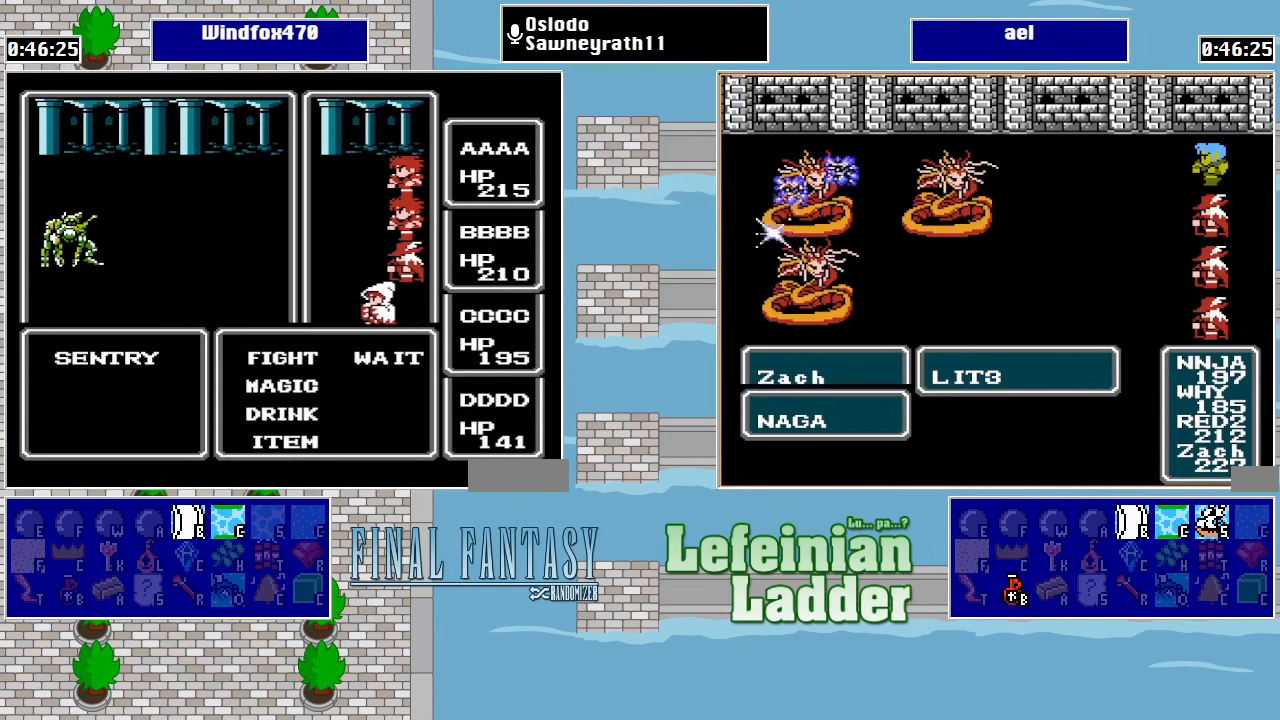
{"buttons": ["A"], "events": [[133, "DPAD_UP", "down"], [233, "A", "down"], [233, "DPAD_UP", "up"], [300, "A", "up"], [366, "A", "down"], [433, "A", "up"], [500, "A", "down"]]}
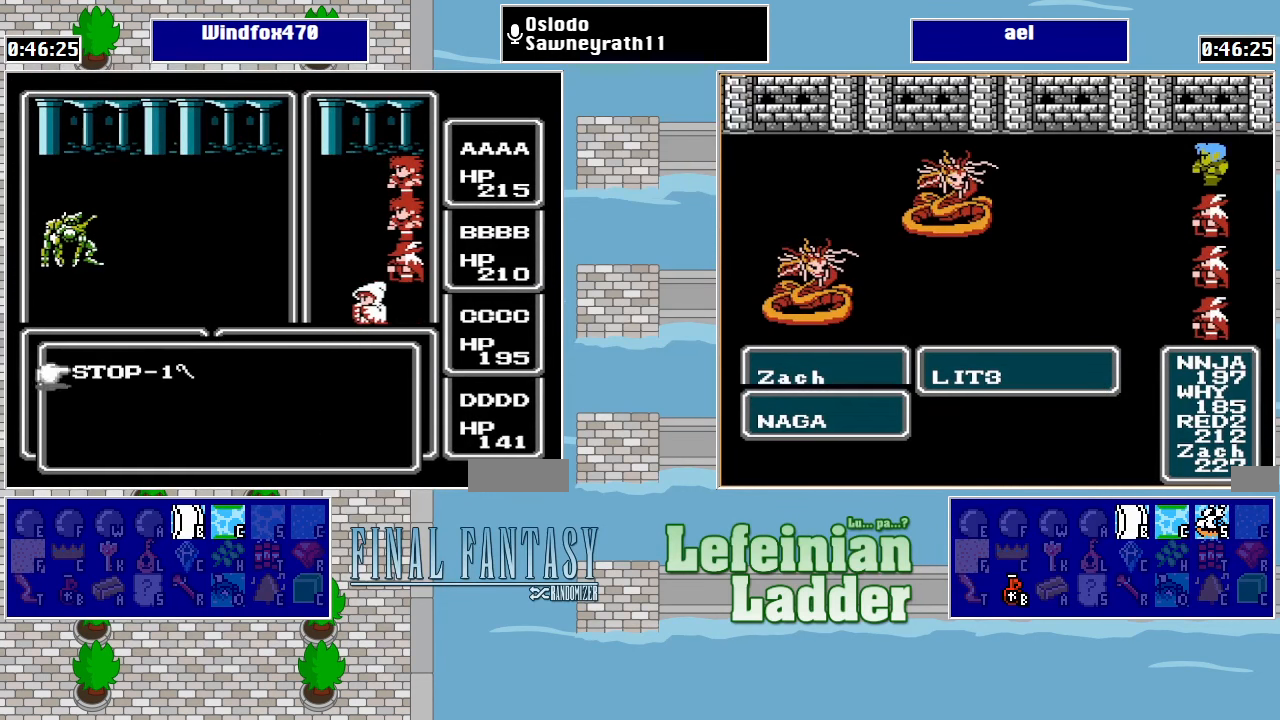
{"buttons": [], "events": [[100, "A", "up"]]}